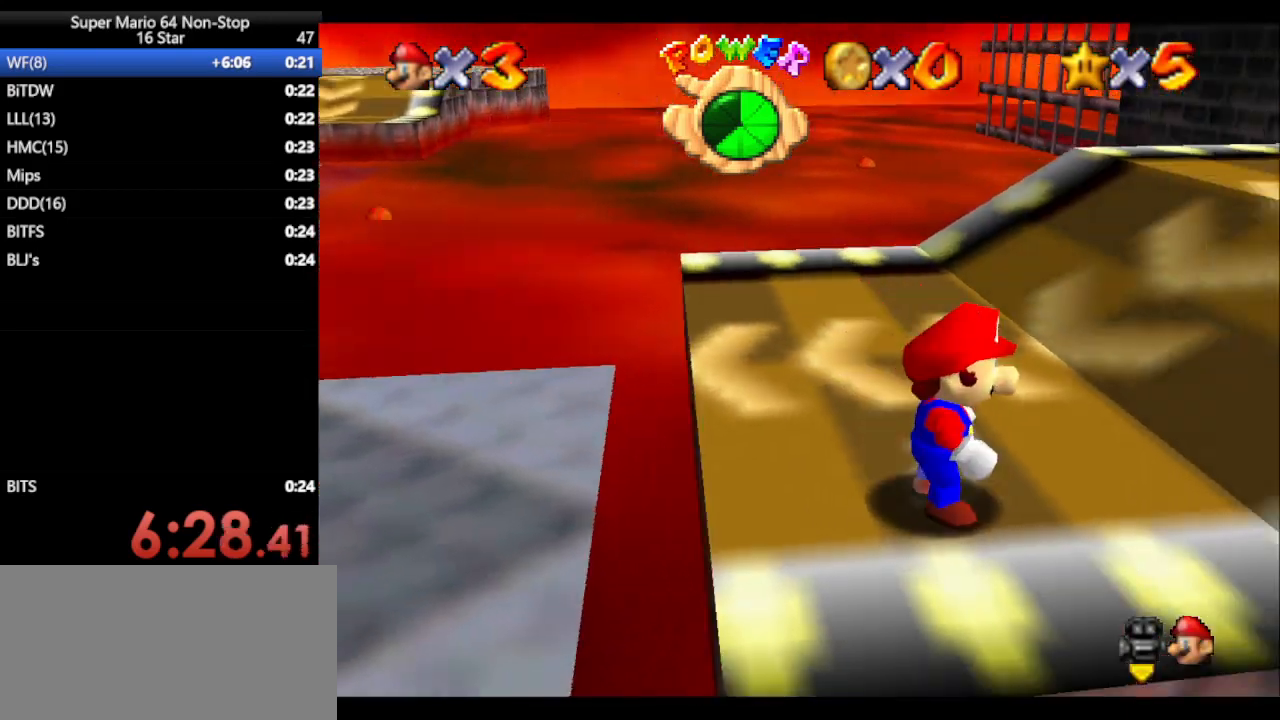
Gameplay with a controller (Nintendo layout); each line is a JSON object with the inputs held at the frame after it. "events" lists button and stick changes between this image and that frame as [ms after this image, input, new state], when the widget could be followed in between. Not read: L1 L3 R3 X Y.
{"buttons": [], "left_stick": "center", "events": []}
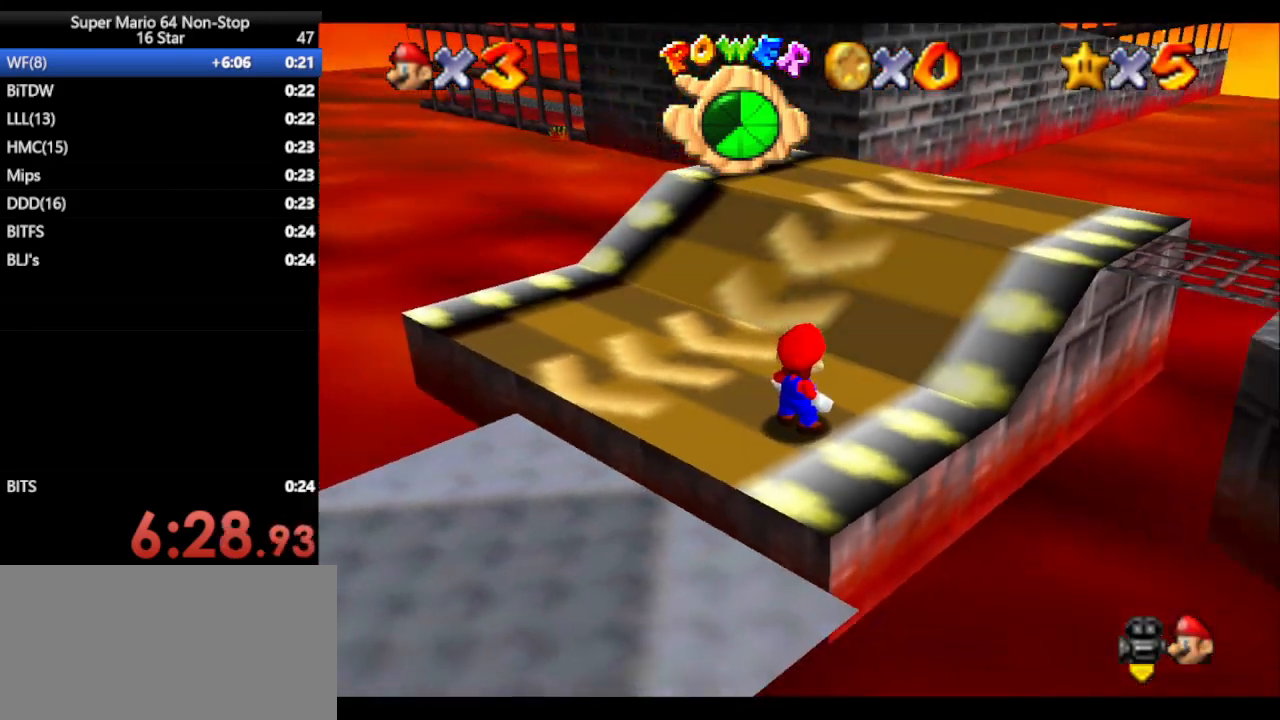
{"buttons": [], "left_stick": "down", "events": [[83, "A", "down"], [267, "left_stick", "down"], [367, "A", "up"]]}
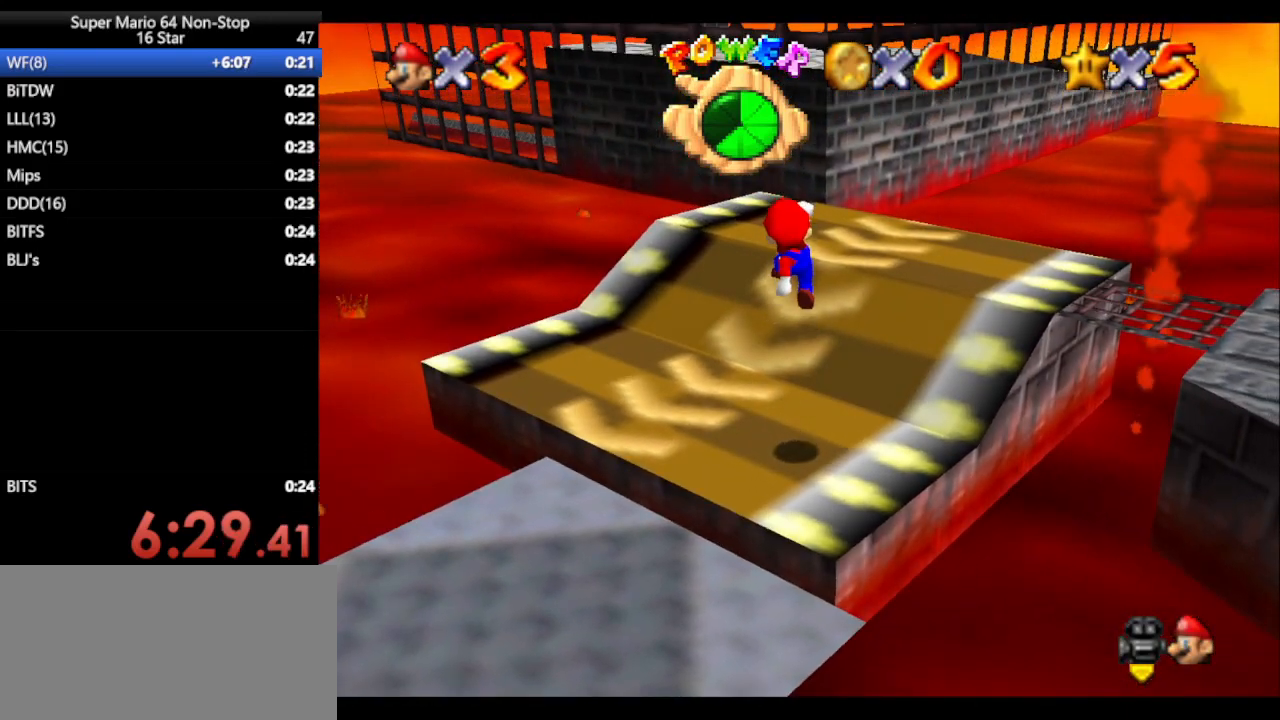
{"buttons": [], "left_stick": "center", "events": [[450, "left_stick", "center"]]}
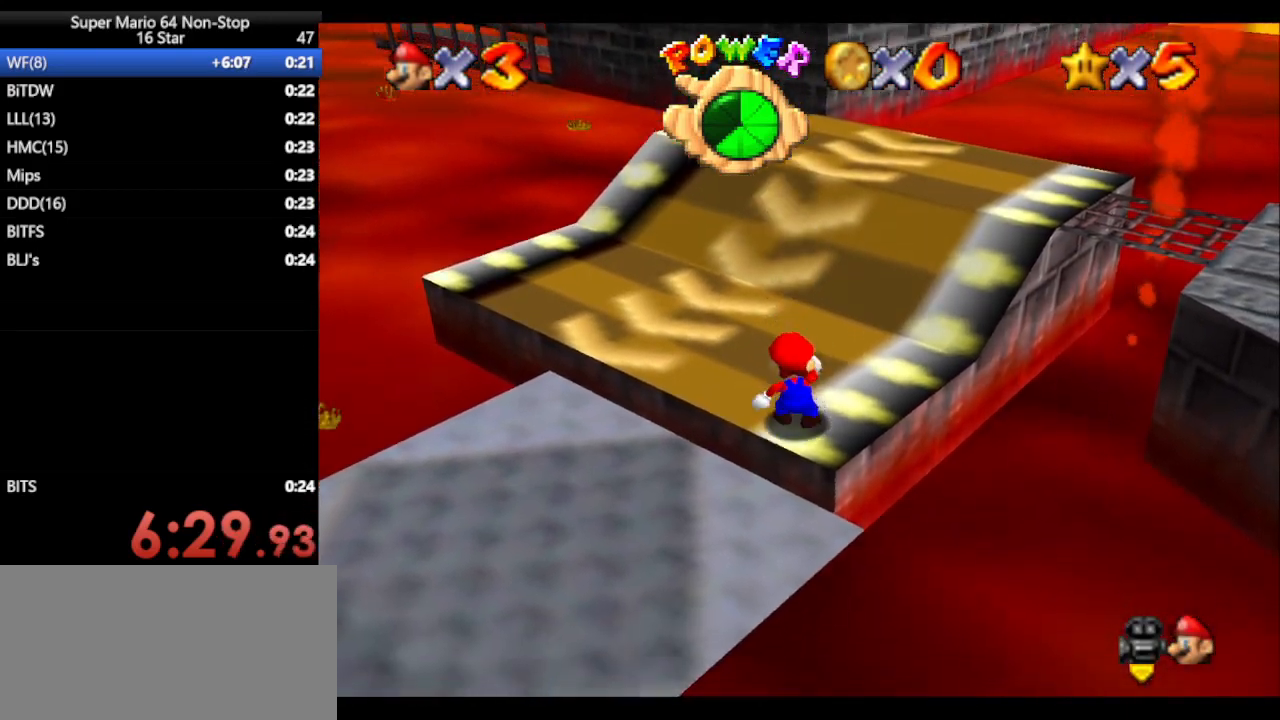
{"buttons": [], "left_stick": "center", "events": []}
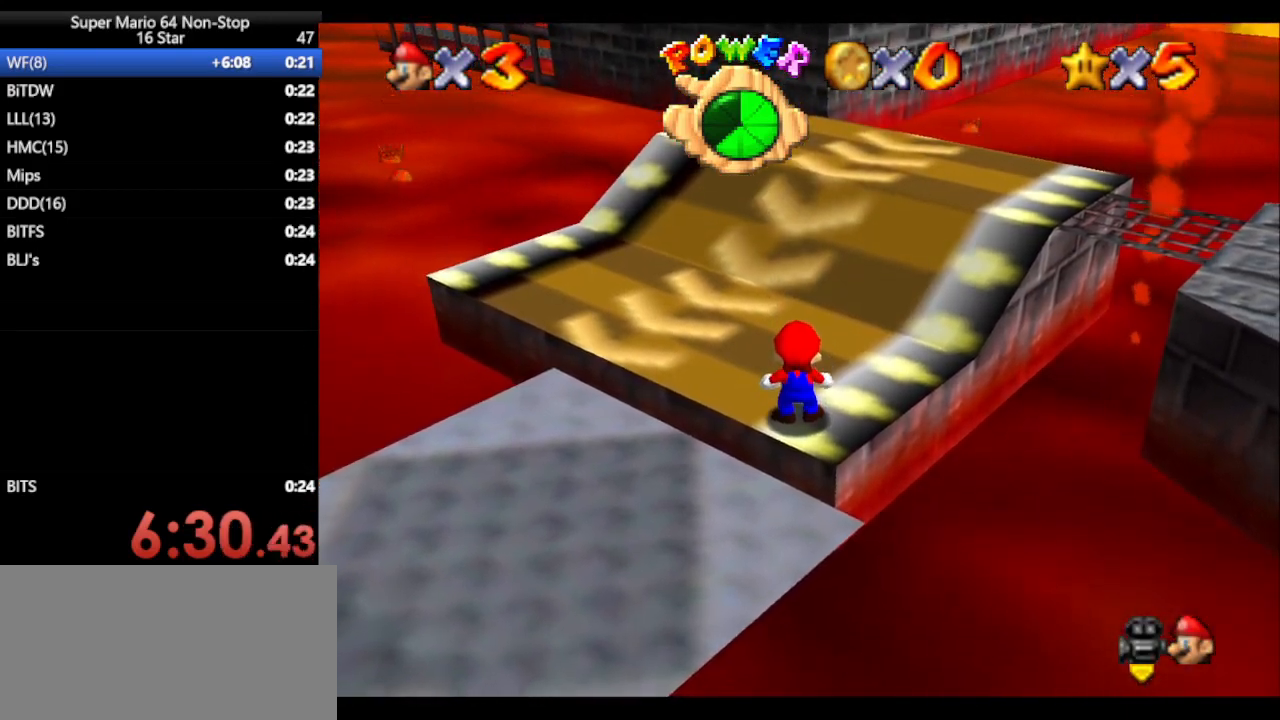
{"buttons": ["A", "B"], "left_stick": "up", "events": [[17, "left_stick", "up"], [367, "A", "down"], [367, "B", "down"]]}
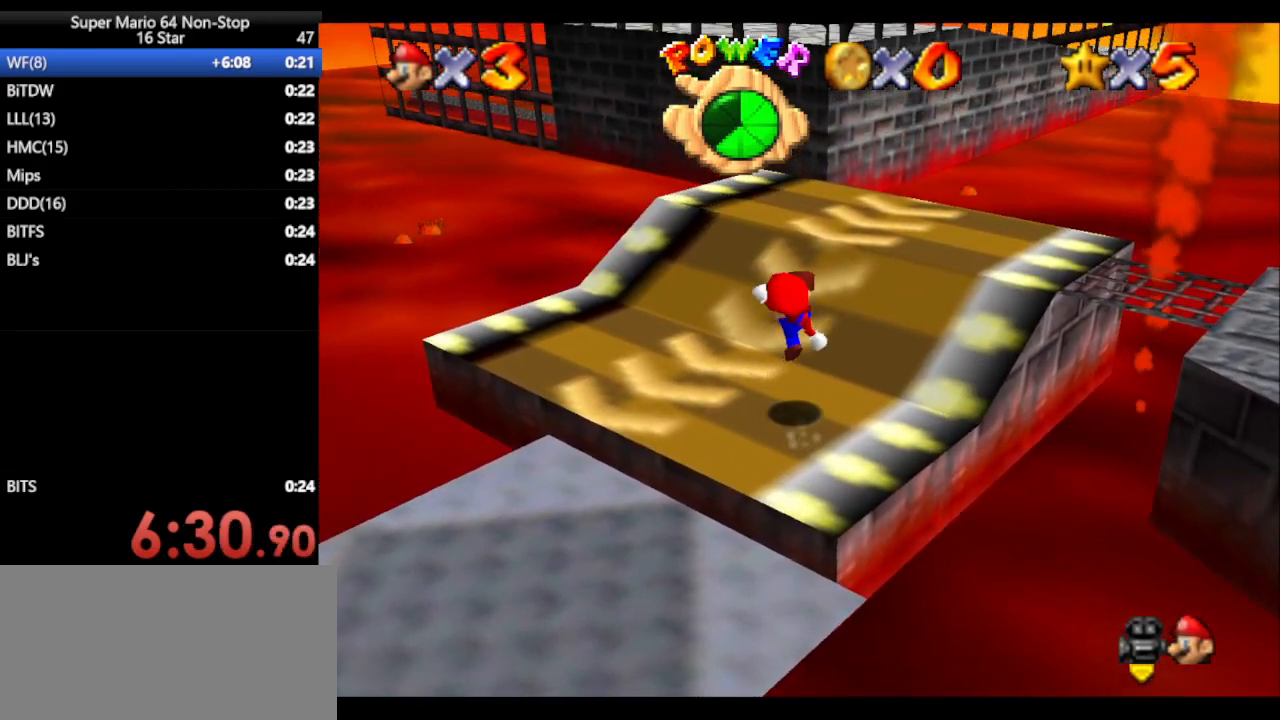
{"buttons": ["A"], "left_stick": "up", "events": [[50, "A", "up"], [50, "B", "up"], [183, "left_stick", "up-left"], [250, "A", "down"], [383, "left_stick", "up"]]}
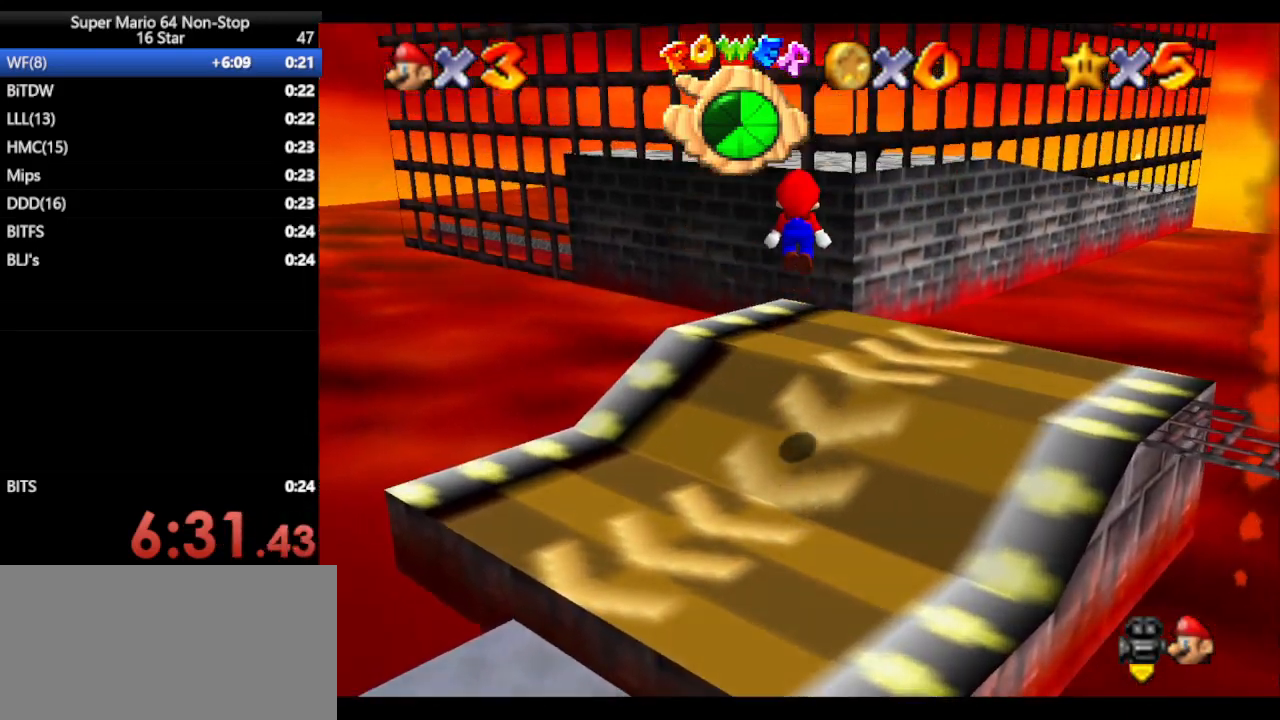
{"buttons": [], "left_stick": "up", "events": [[217, "left_stick", "up-left"], [250, "A", "up"], [383, "left_stick", "up"]]}
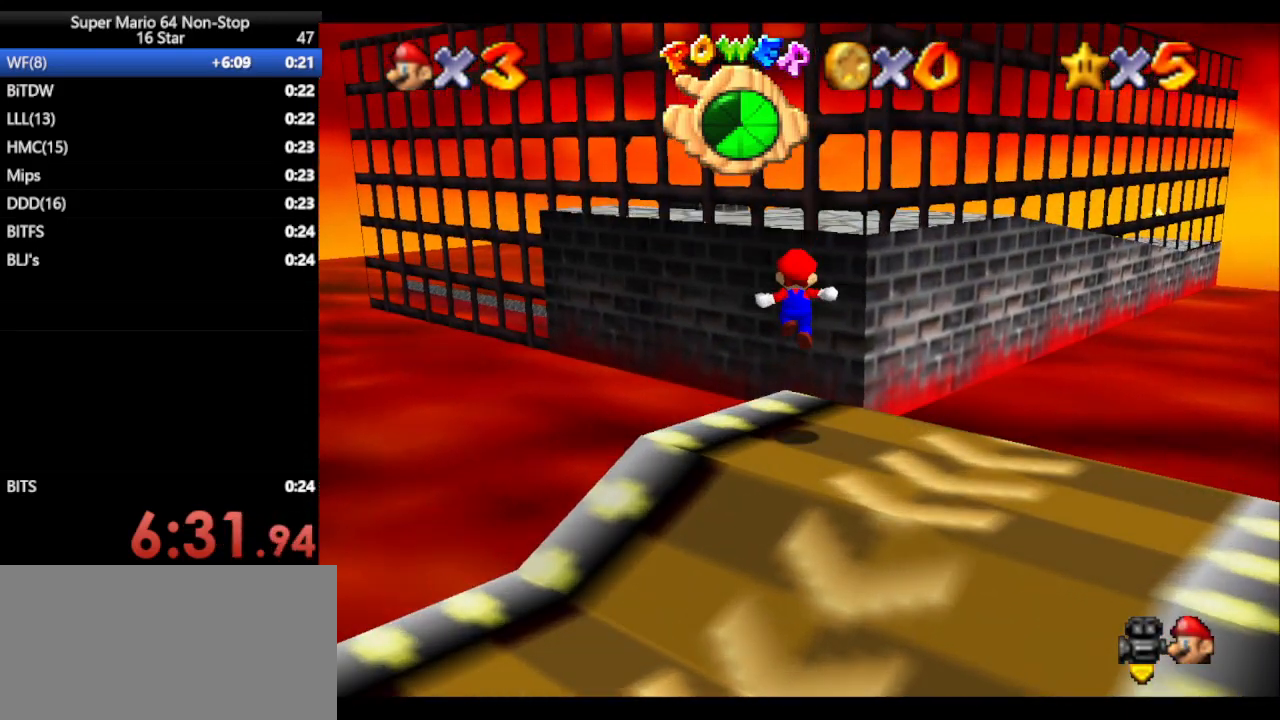
{"buttons": ["A"], "left_stick": "up-right", "events": [[283, "A", "down"], [283, "left_stick", "up-right"]]}
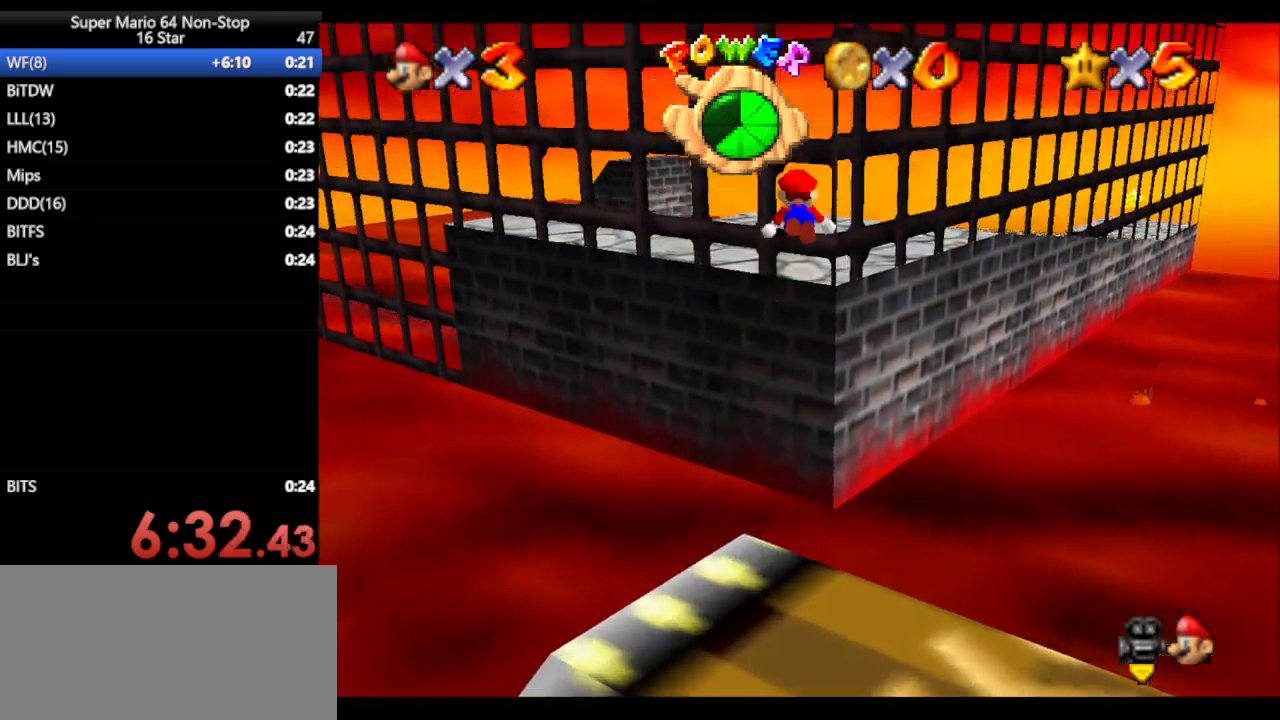
{"buttons": [], "left_stick": "up-right", "events": [[383, "A", "up"]]}
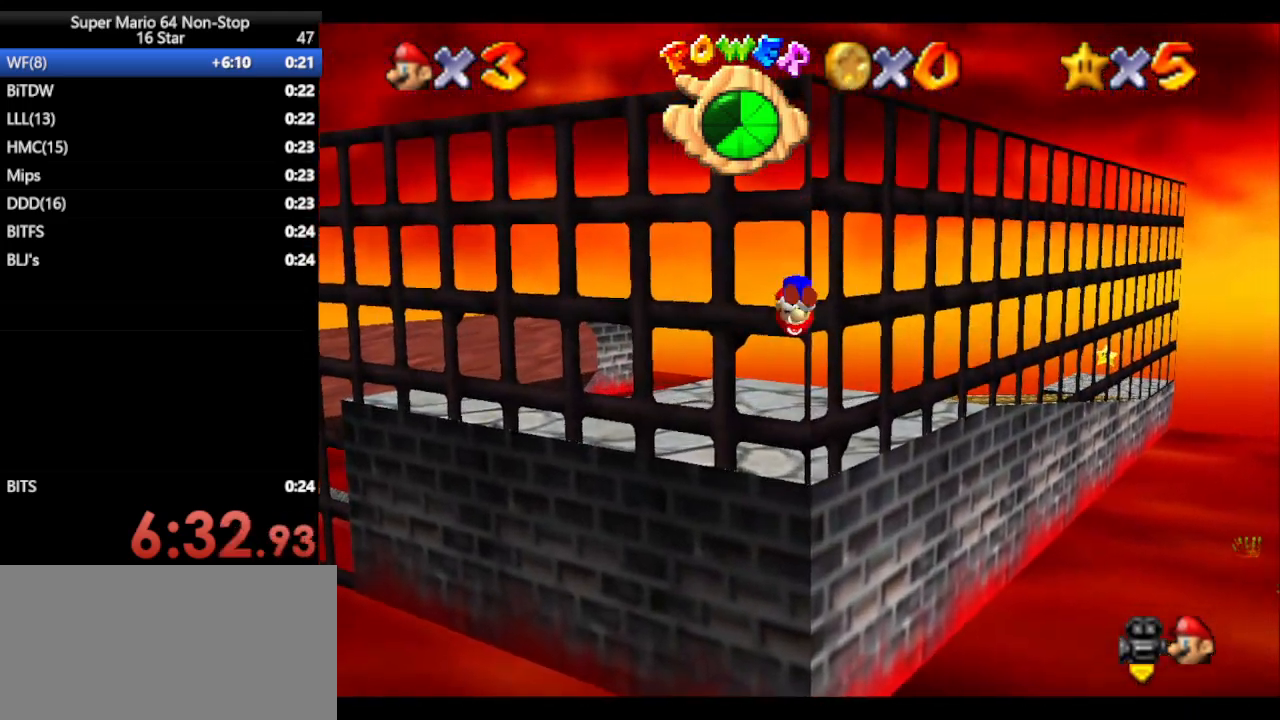
{"buttons": ["A"], "left_stick": "up-right", "events": [[67, "A", "down"]]}
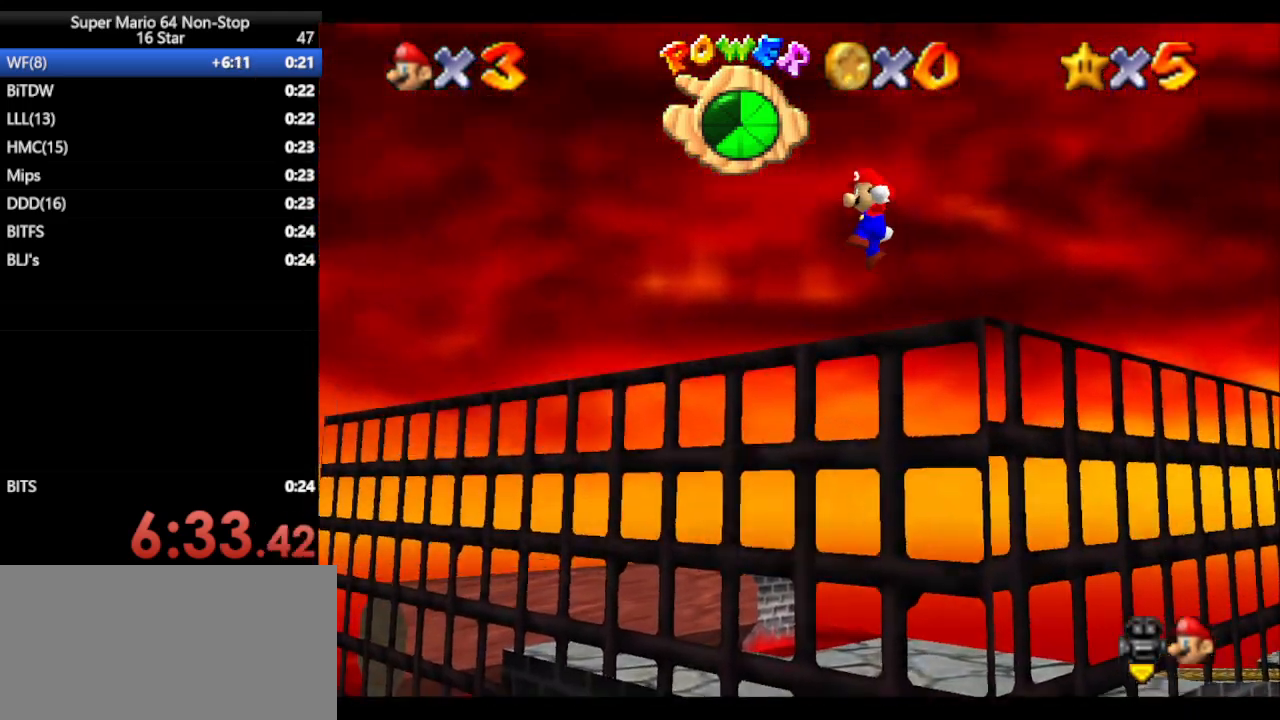
{"buttons": ["A"], "left_stick": "up-right", "events": []}
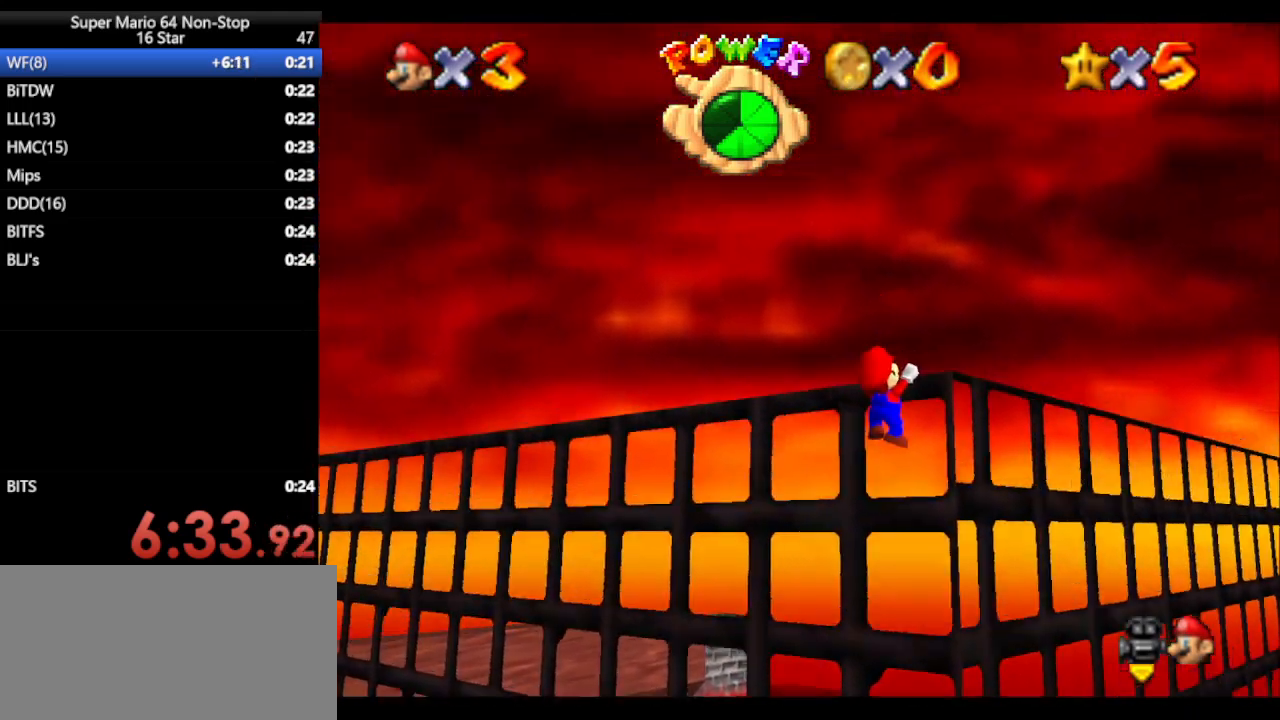
{"buttons": [], "left_stick": "up-right", "events": [[417, "A", "up"]]}
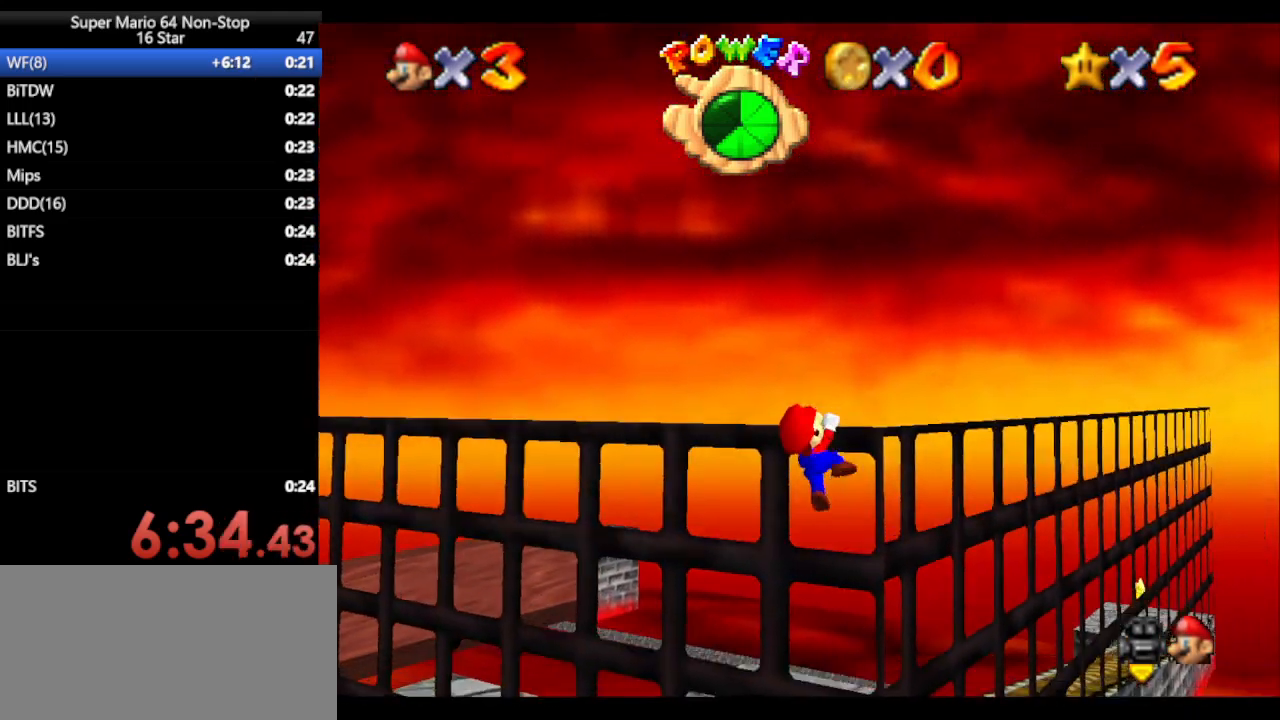
{"buttons": [], "left_stick": "center", "events": [[17, "left_stick", "center"]]}
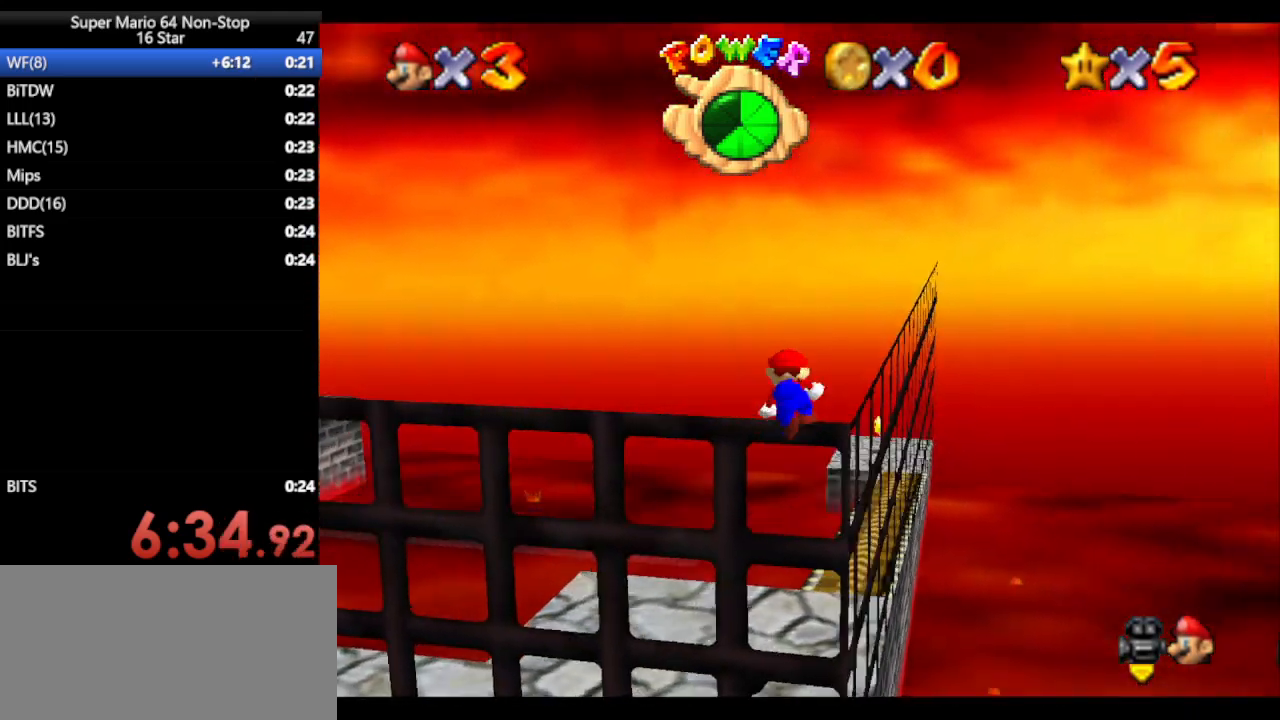
{"buttons": ["B"], "left_stick": "center", "events": [[200, "B", "down"], [267, "B", "up"], [333, "B", "down"]]}
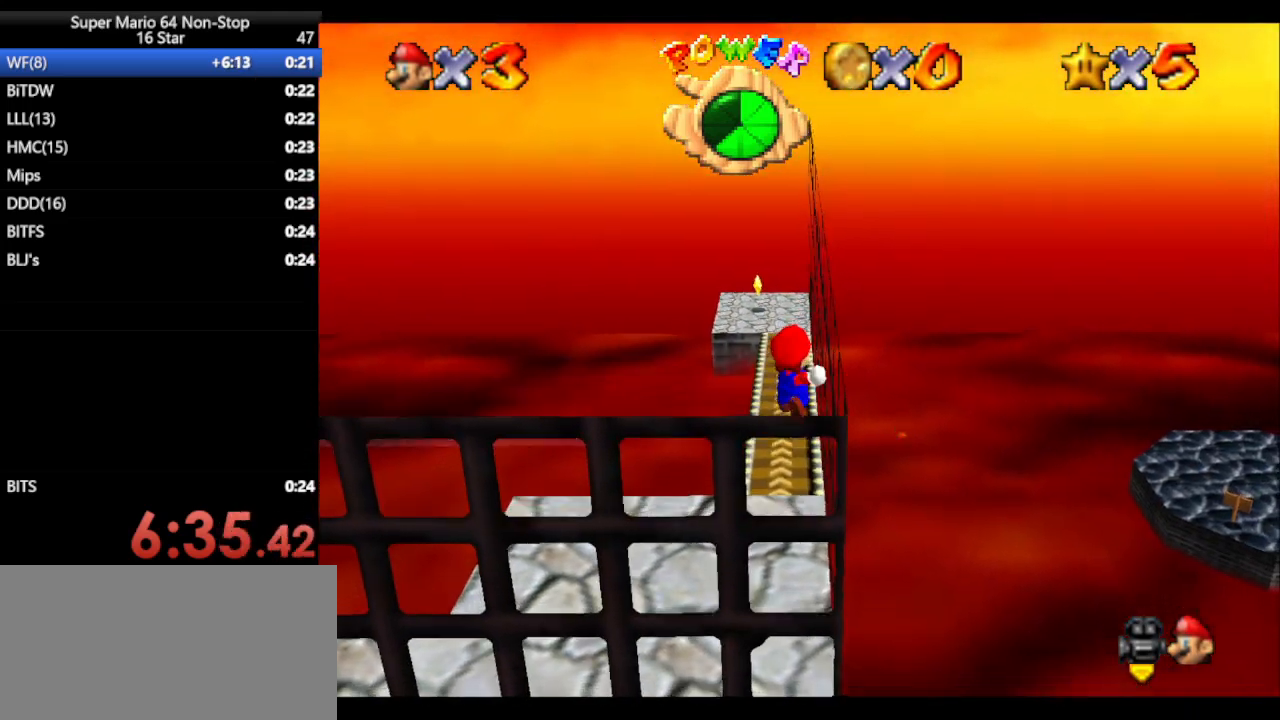
{"buttons": [], "left_stick": "up", "events": [[33, "B", "up"], [133, "B", "down"], [217, "B", "up"], [317, "left_stick", "up"]]}
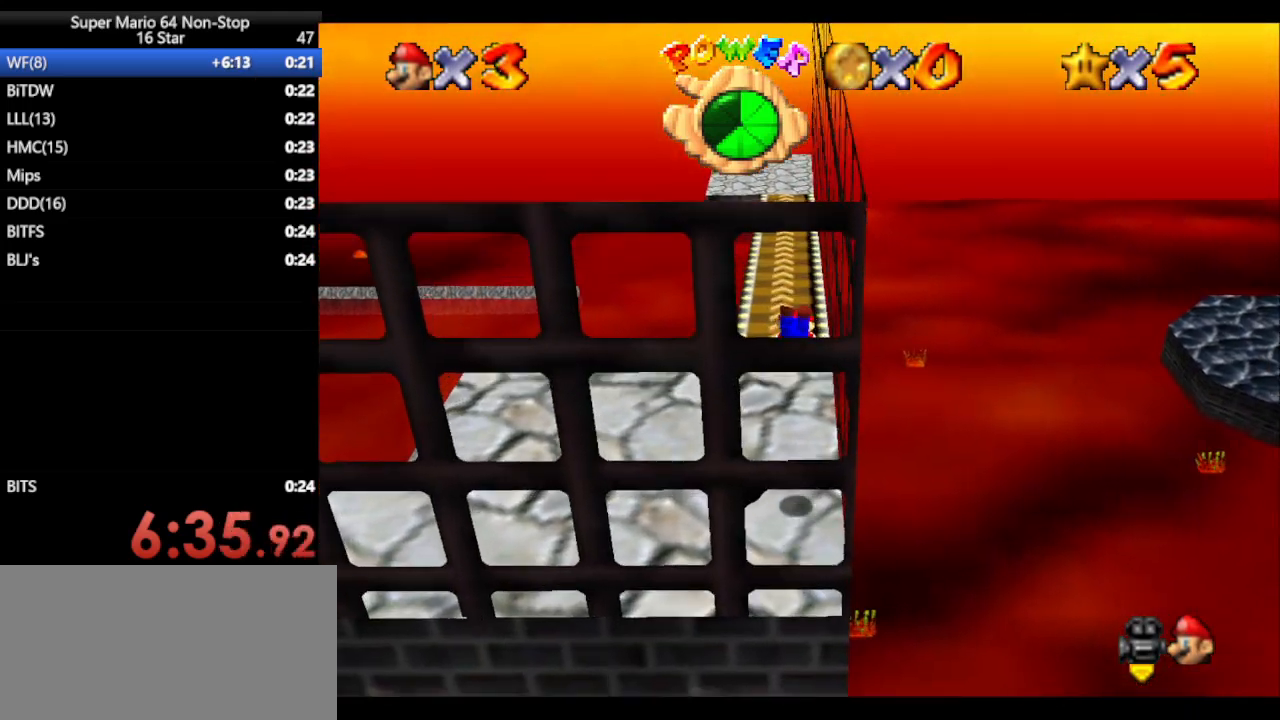
{"buttons": ["B"], "left_stick": "up", "events": [[233, "B", "down"], [267, "A", "down"], [300, "B", "up"], [400, "B", "down"], [433, "A", "up"]]}
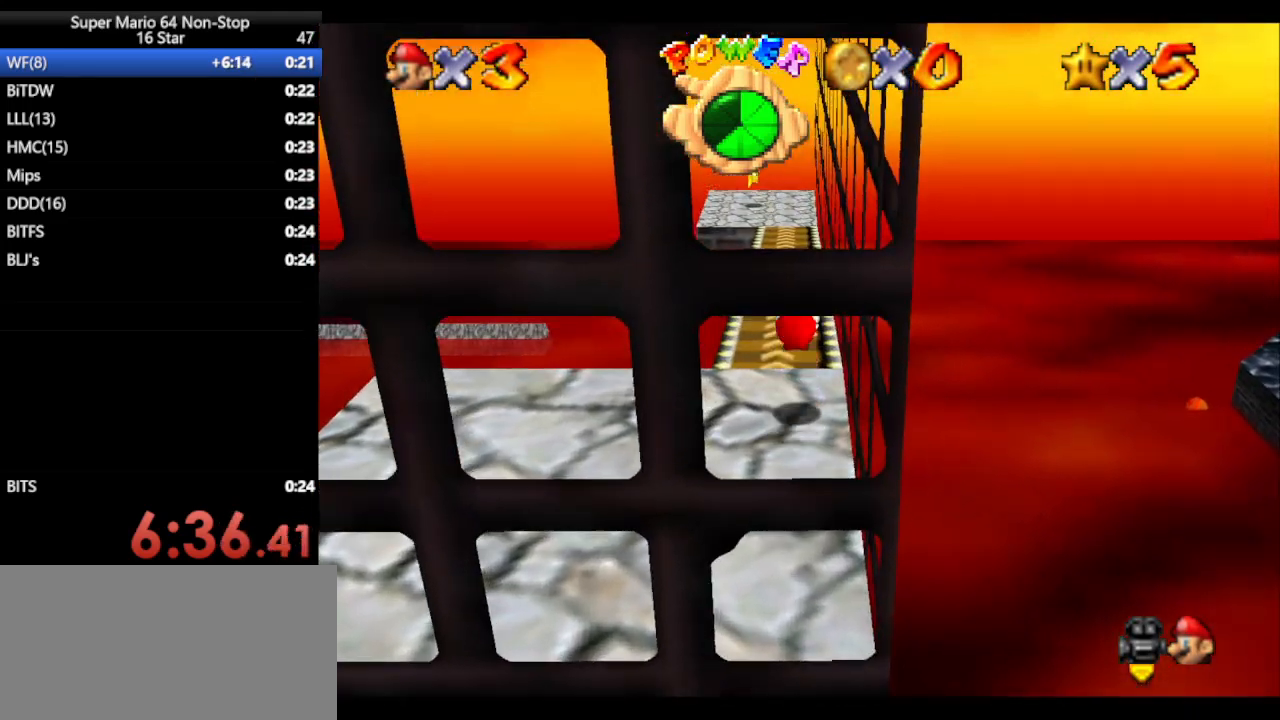
{"buttons": ["A", "Z"], "left_stick": "up", "events": [[83, "A", "down"], [83, "B", "up"], [150, "A", "up"], [367, "Z", "down"], [450, "A", "down"]]}
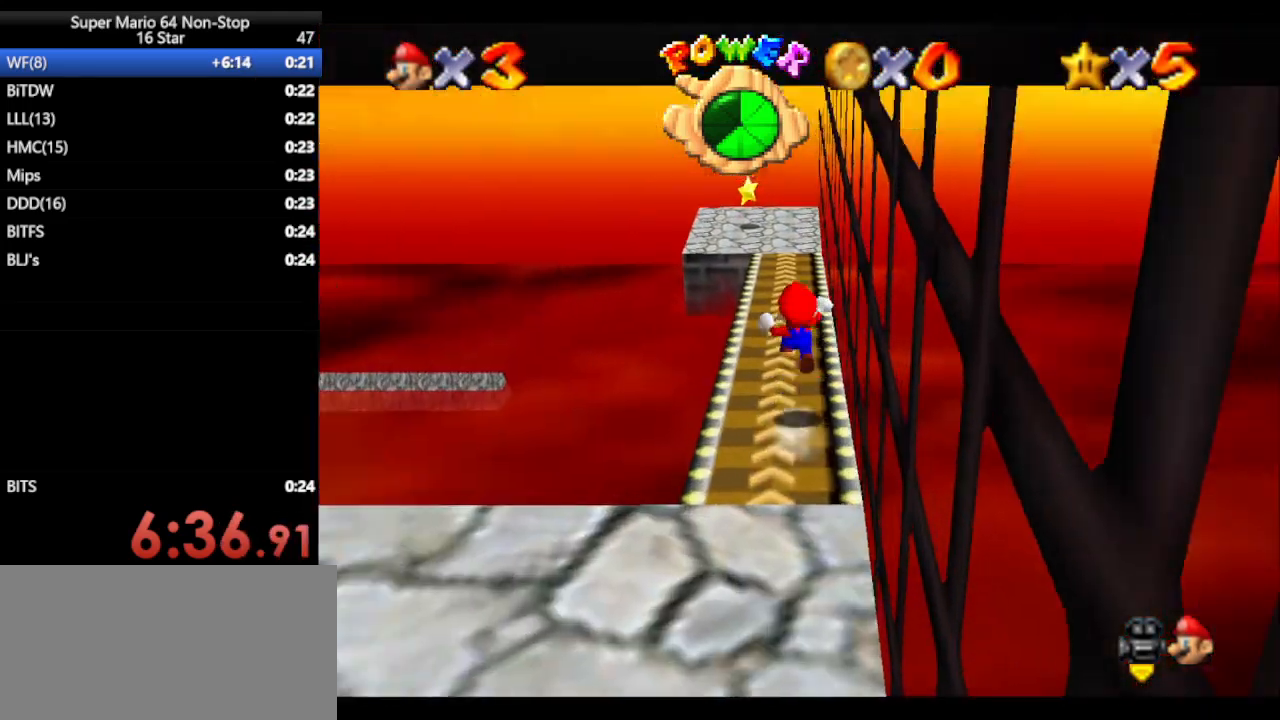
{"buttons": ["Z"], "left_stick": "up", "events": [[250, "A", "up"]]}
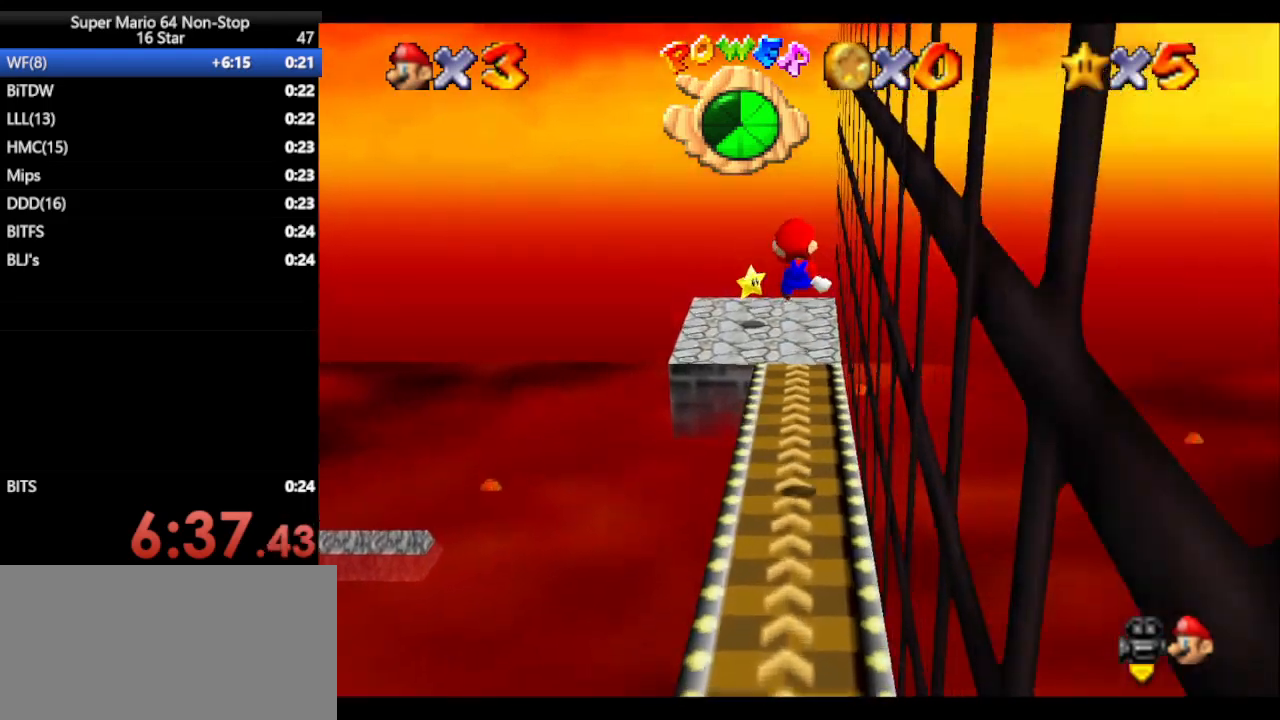
{"buttons": [], "left_stick": "right", "events": [[200, "R1", "down"], [250, "R1", "up"], [317, "Z", "up"], [500, "left_stick", "right"]]}
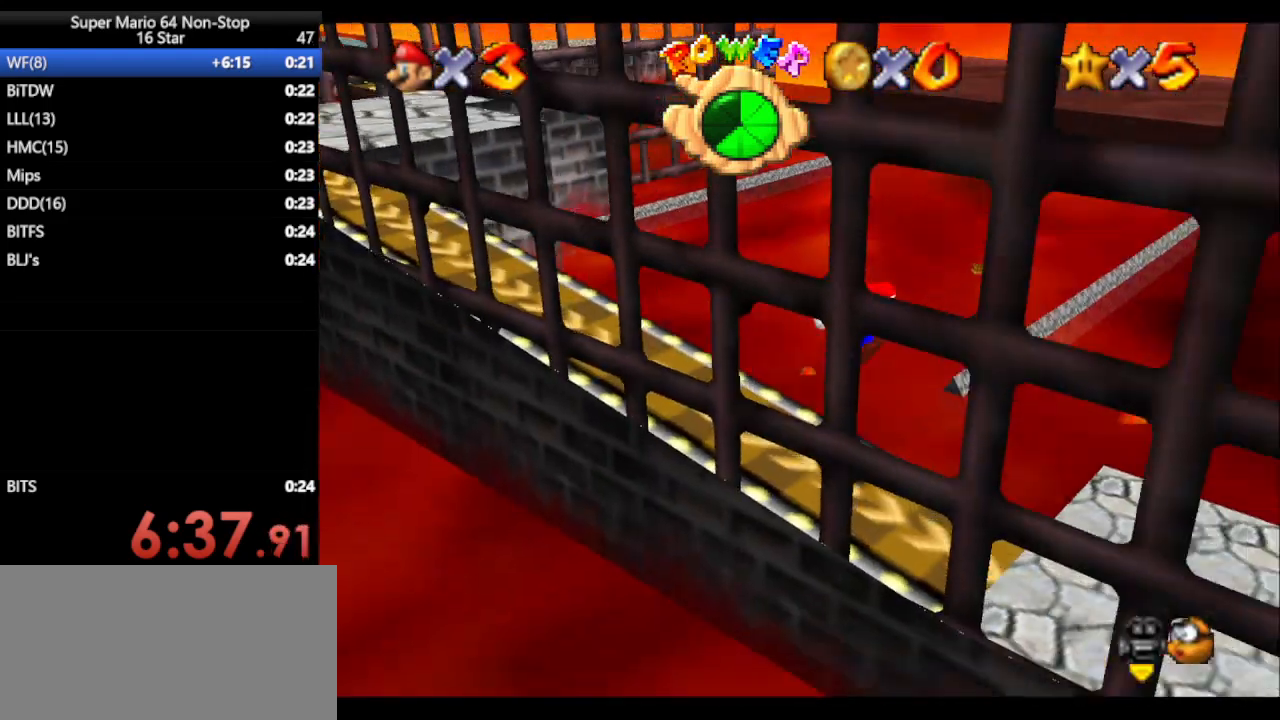
{"buttons": [], "left_stick": "up-left", "events": [[417, "C_RIGHT", "down"], [450, "C_RIGHT", "up"], [450, "left_stick", "up-left"]]}
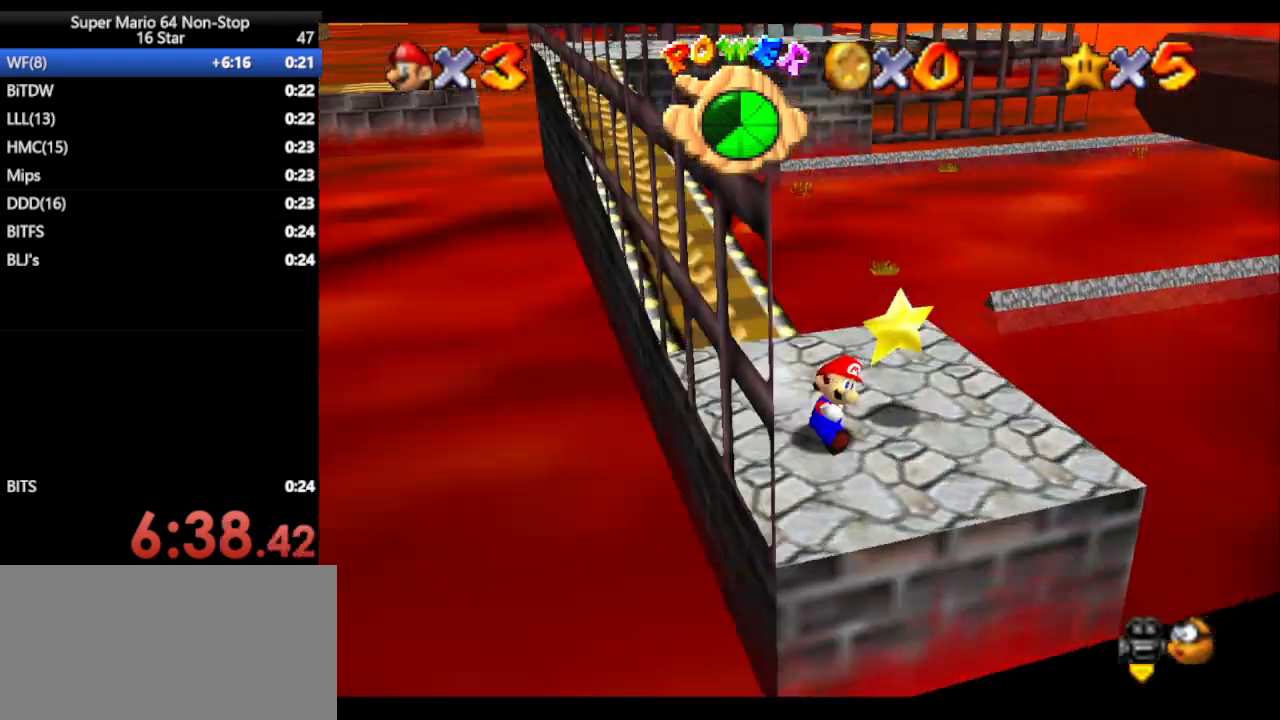
{"buttons": [], "left_stick": "down", "events": [[50, "left_stick", "left"], [83, "A", "down"], [183, "left_stick", "up"], [317, "A", "up"], [450, "left_stick", "down"]]}
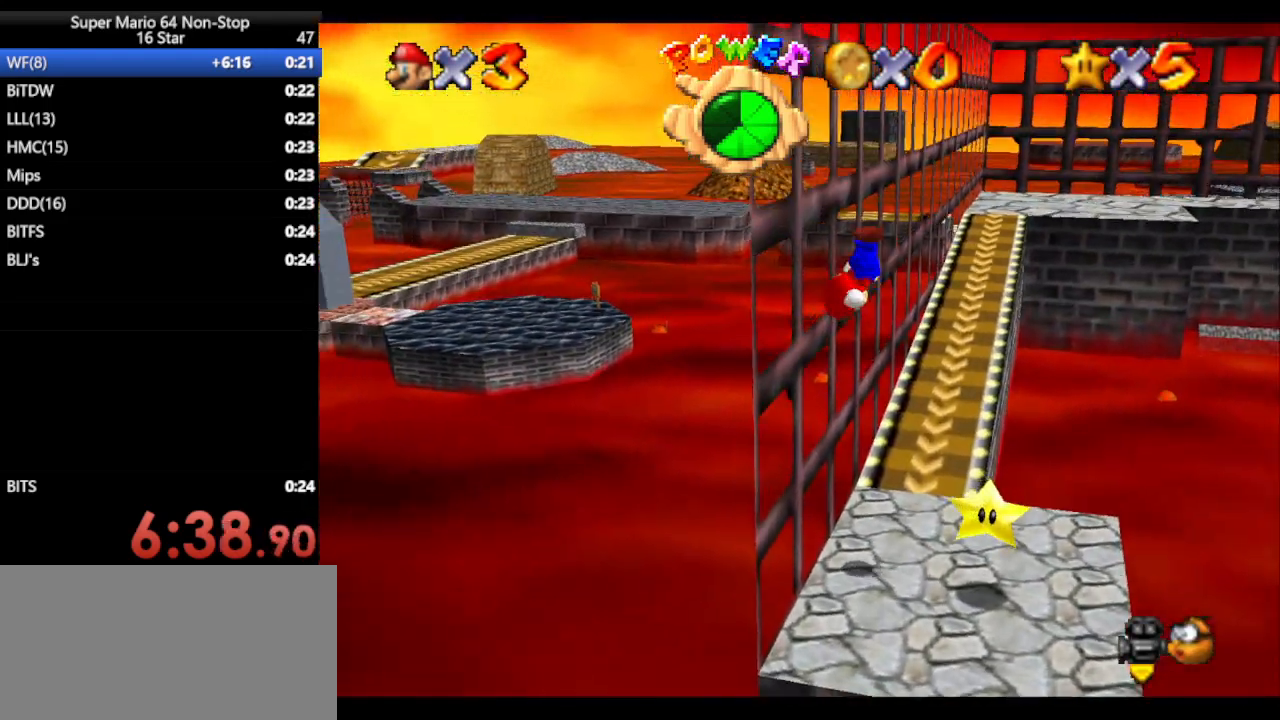
{"buttons": [], "left_stick": "right", "events": [[100, "left_stick", "down-right"], [400, "left_stick", "right"]]}
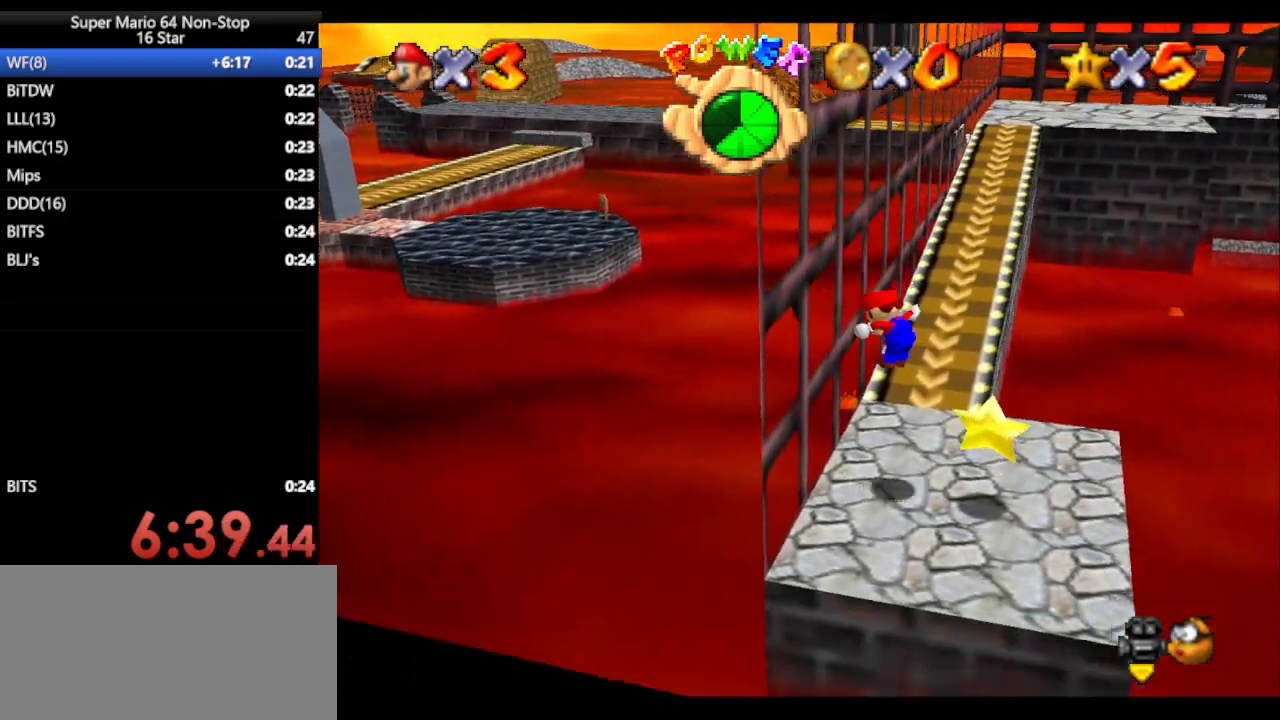
{"buttons": [], "left_stick": "up-left", "events": [[450, "left_stick", "up-left"]]}
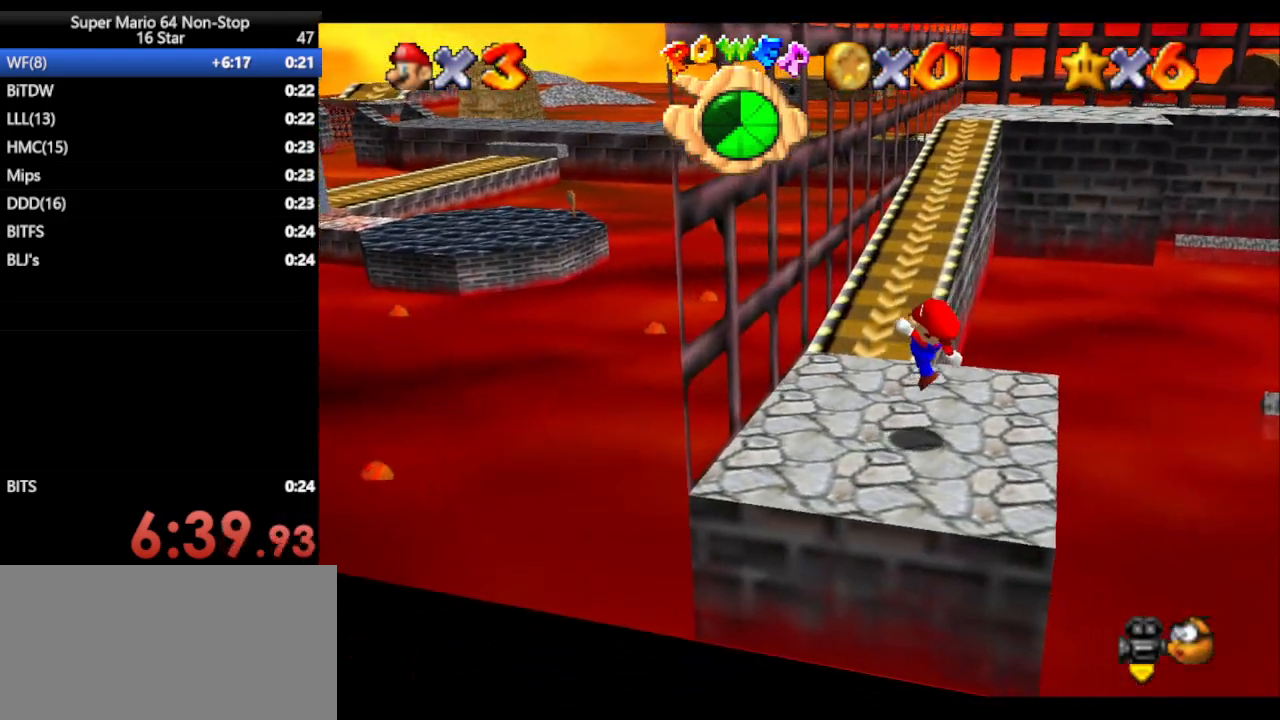
{"buttons": [], "left_stick": "up", "events": [[233, "left_stick", "up"]]}
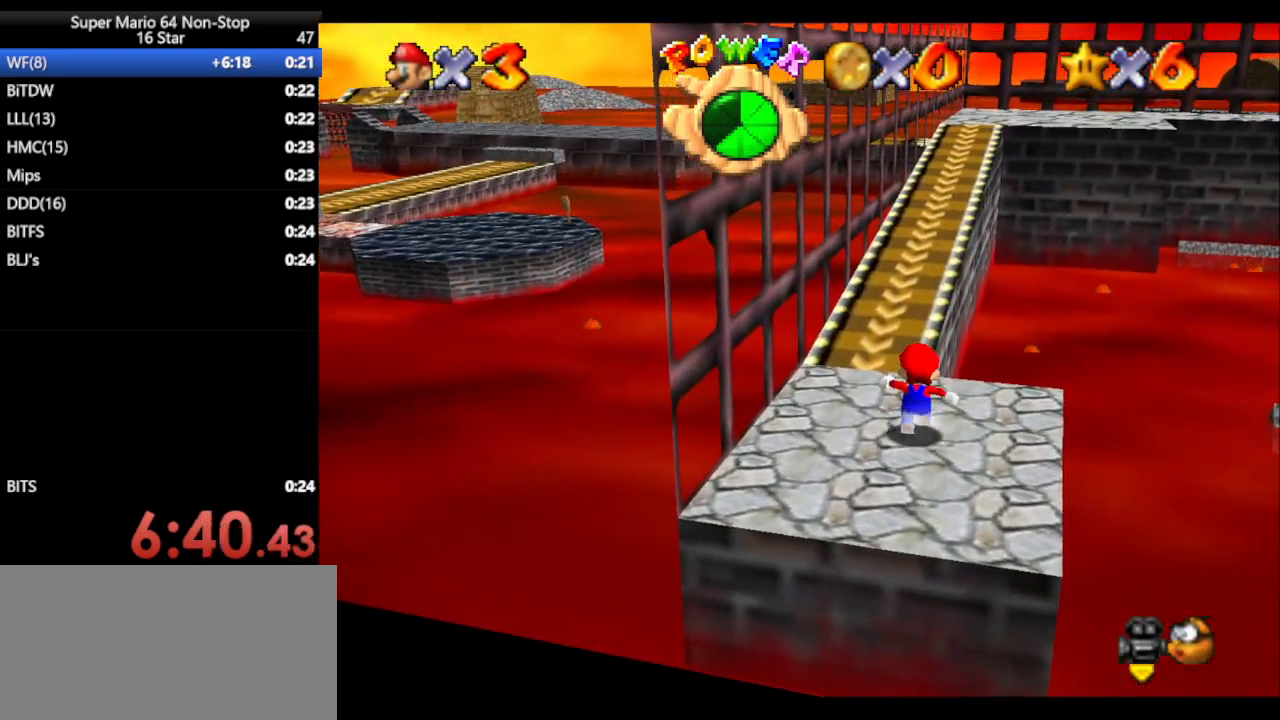
{"buttons": ["A", "R1", "Z"], "left_stick": "up", "events": [[183, "Z", "down"], [200, "A", "down"], [267, "R1", "down"]]}
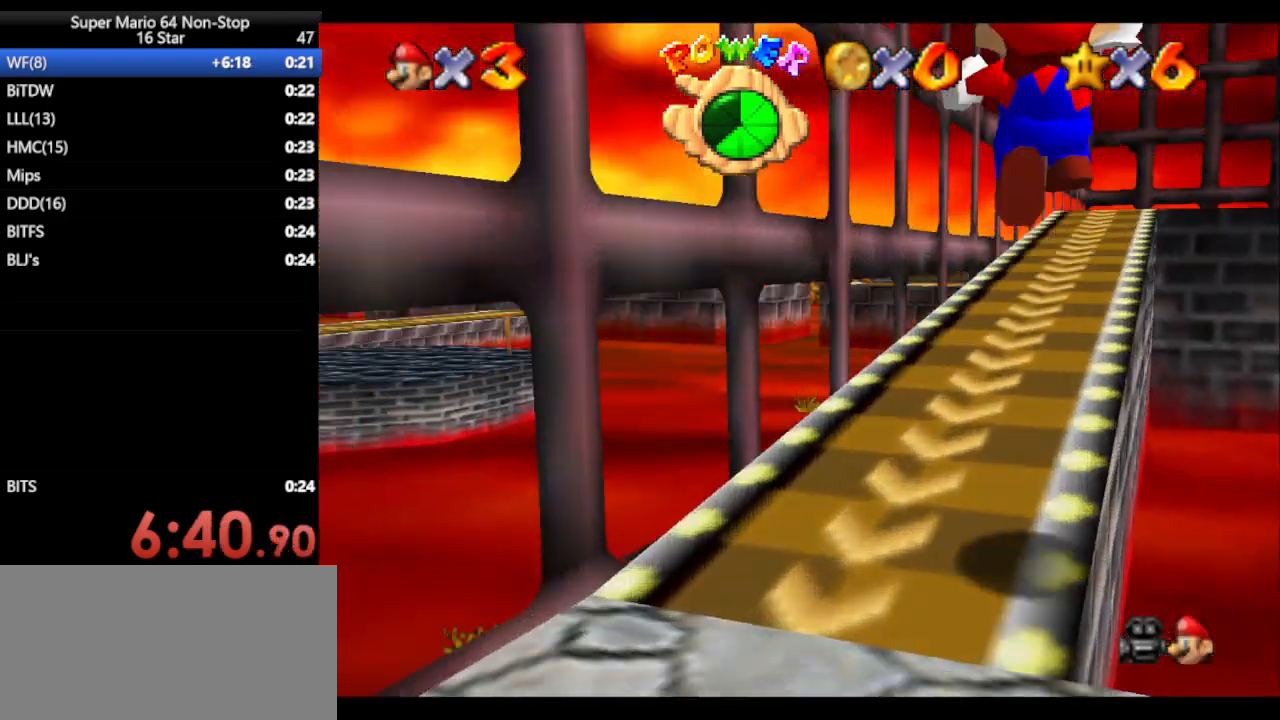
{"buttons": [], "left_stick": "up", "events": [[67, "A", "up"], [183, "R1", "up"], [450, "Z", "up"]]}
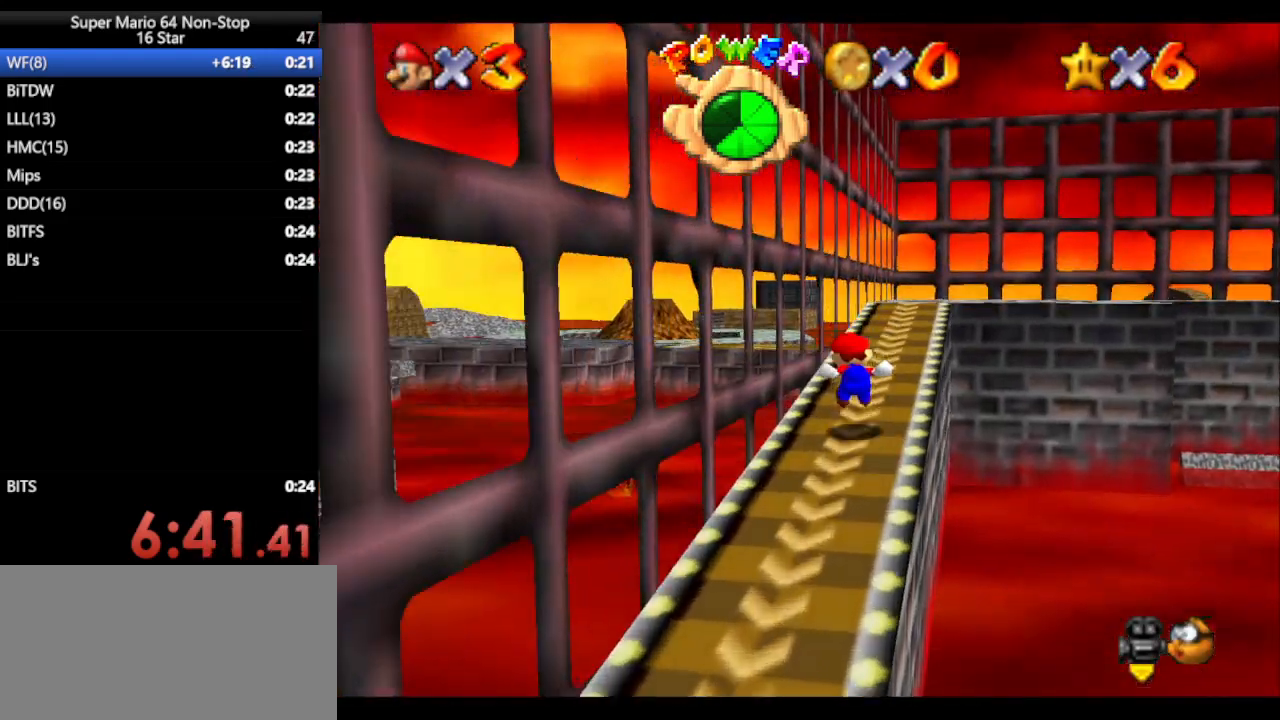
{"buttons": ["B"], "left_stick": "up", "events": [[300, "B", "down"], [367, "B", "up"], [450, "B", "down"]]}
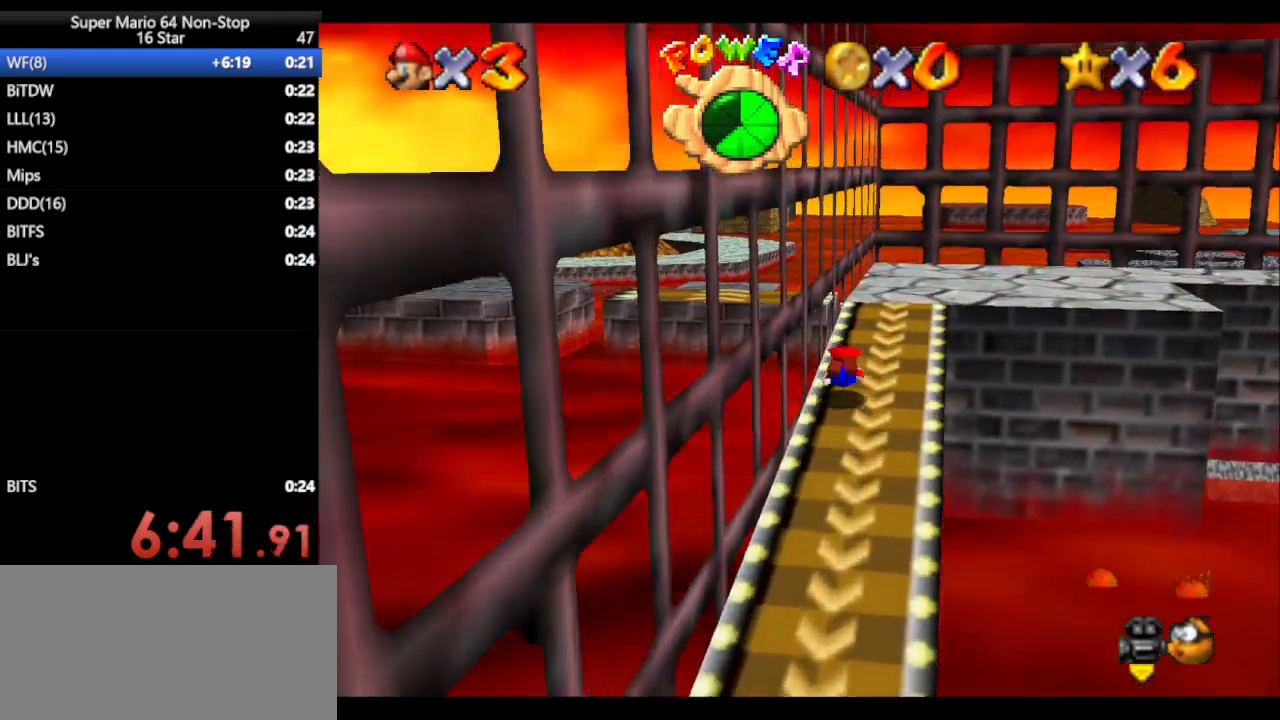
{"buttons": [], "left_stick": "up", "events": [[17, "A", "down"], [267, "B", "up"], [300, "A", "up"]]}
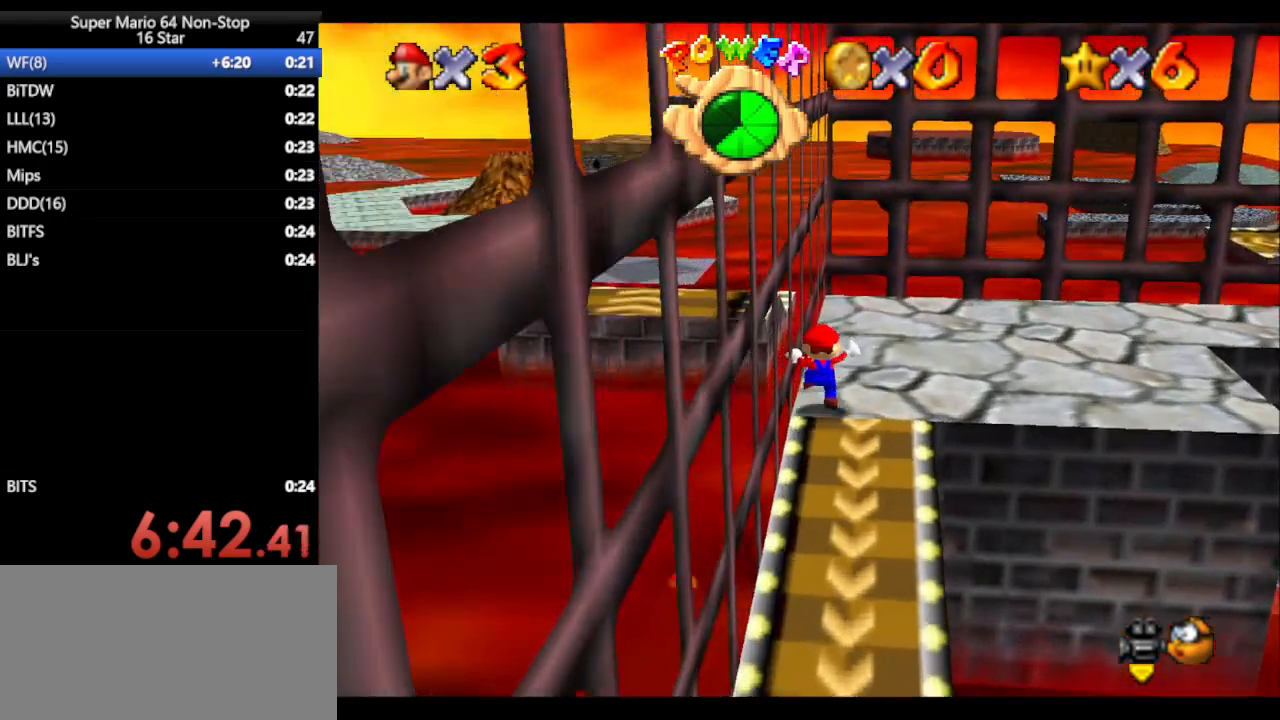
{"buttons": [], "left_stick": "right", "events": [[183, "left_stick", "down"], [483, "left_stick", "right"]]}